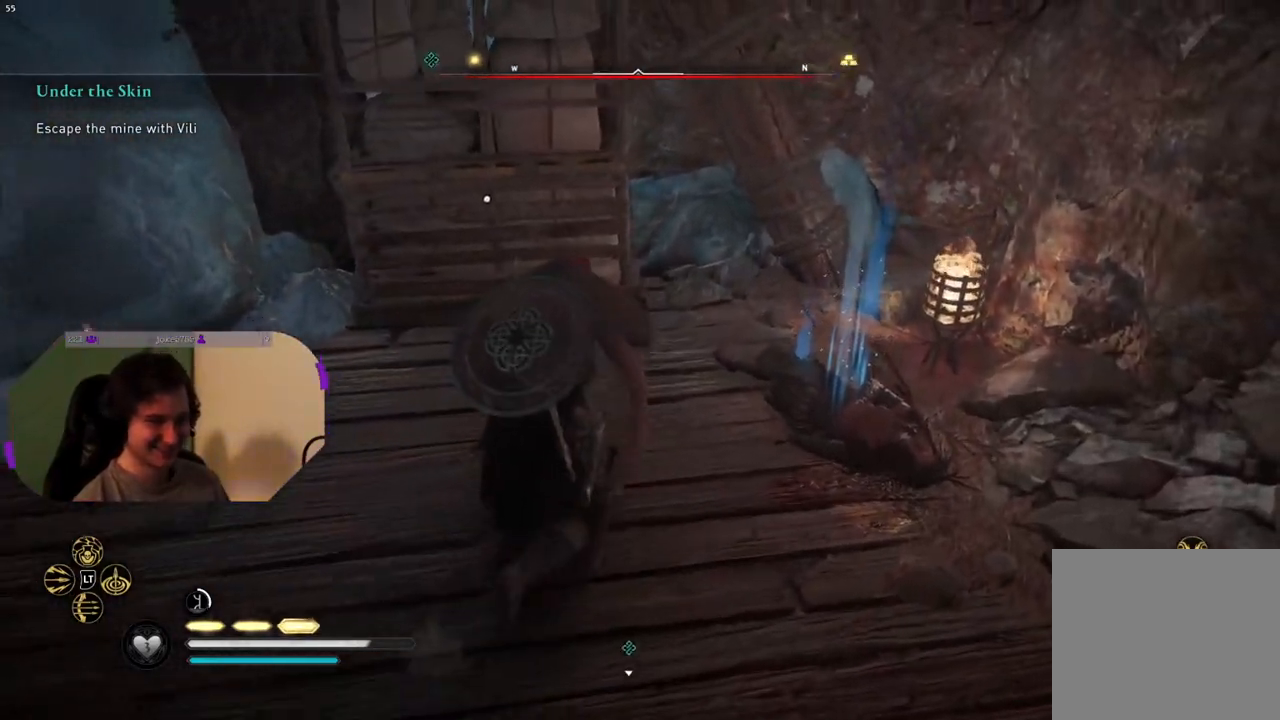
Gameplay with a controller (PlayStation layout); each line is a JSON object with the inputs held at the frame after it. "events" lists button and stick changes between this image and that frame as [ms after this image, input, new state], when the widget could be followed in between.
{"buttons": ["TRIANGLE"], "left_stick": "center", "right_stick": "center", "events": [[200, "left_stick", "center"], [250, "TRIANGLE", "down"], [400, "TRIANGLE", "up"], [450, "TRIANGLE", "down"]]}
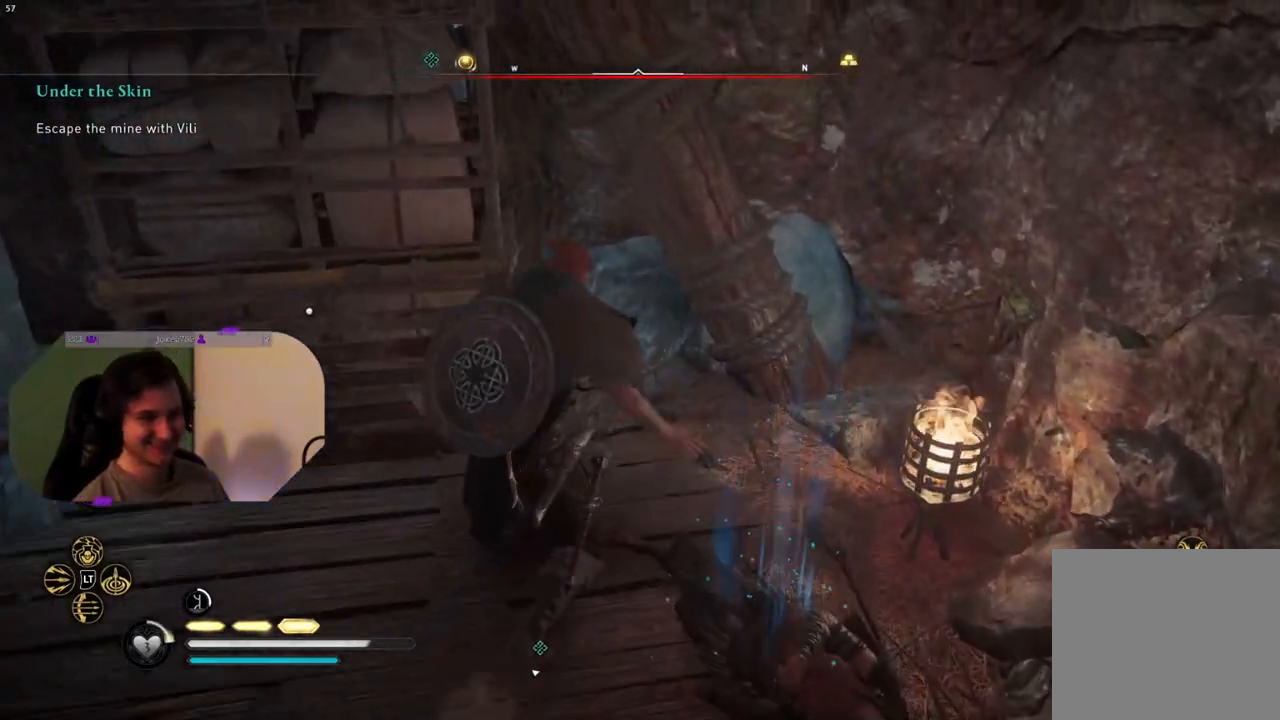
{"buttons": [], "left_stick": "up-left", "right_stick": "center", "events": [[83, "TRIANGLE", "up"], [233, "left_stick", "left"], [283, "left_stick", "up-left"]]}
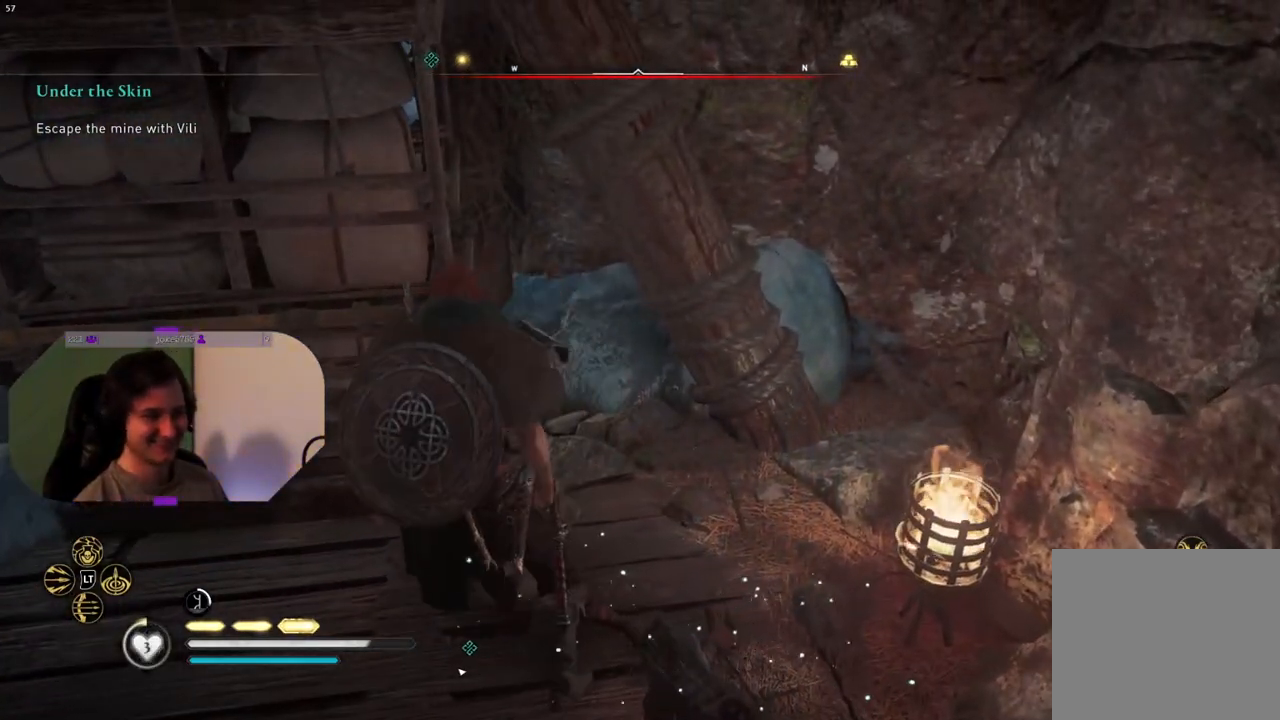
{"buttons": ["TRIANGLE"], "left_stick": "center", "right_stick": "center", "events": [[400, "left_stick", "center"], [417, "TRIANGLE", "down"]]}
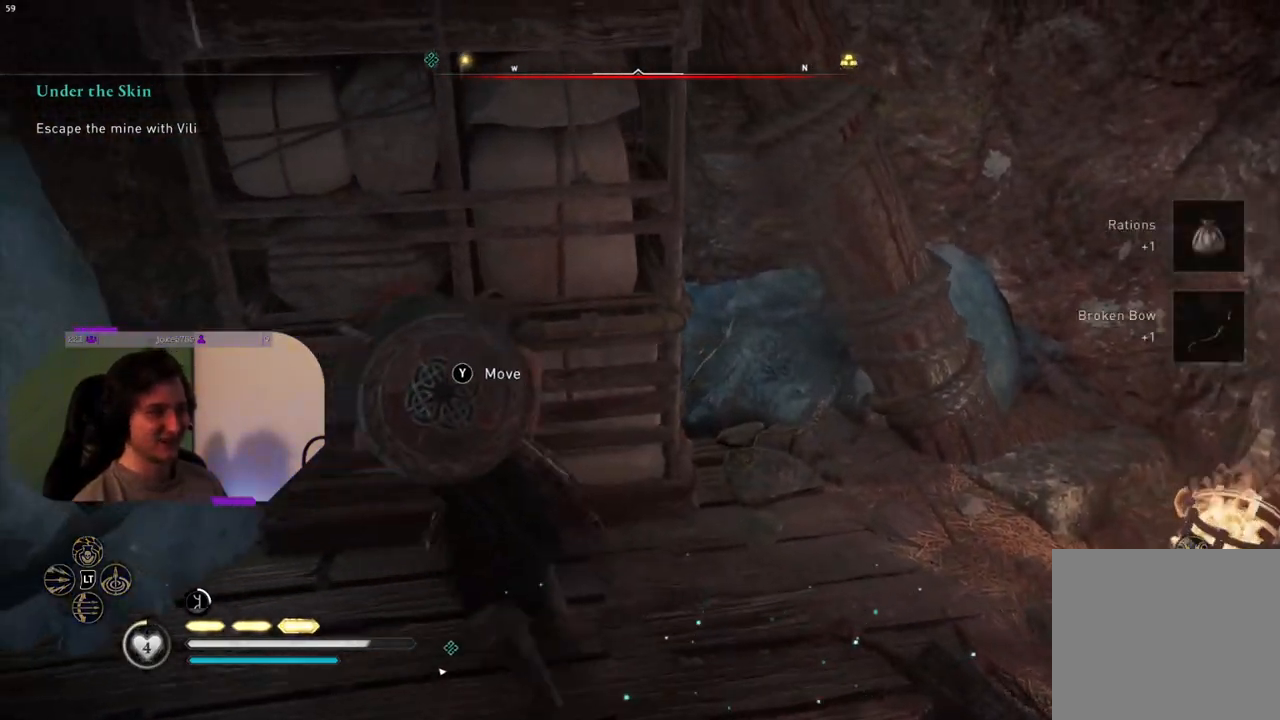
{"buttons": [], "left_stick": "center", "right_stick": "center", "events": [[433, "TRIANGLE", "up"]]}
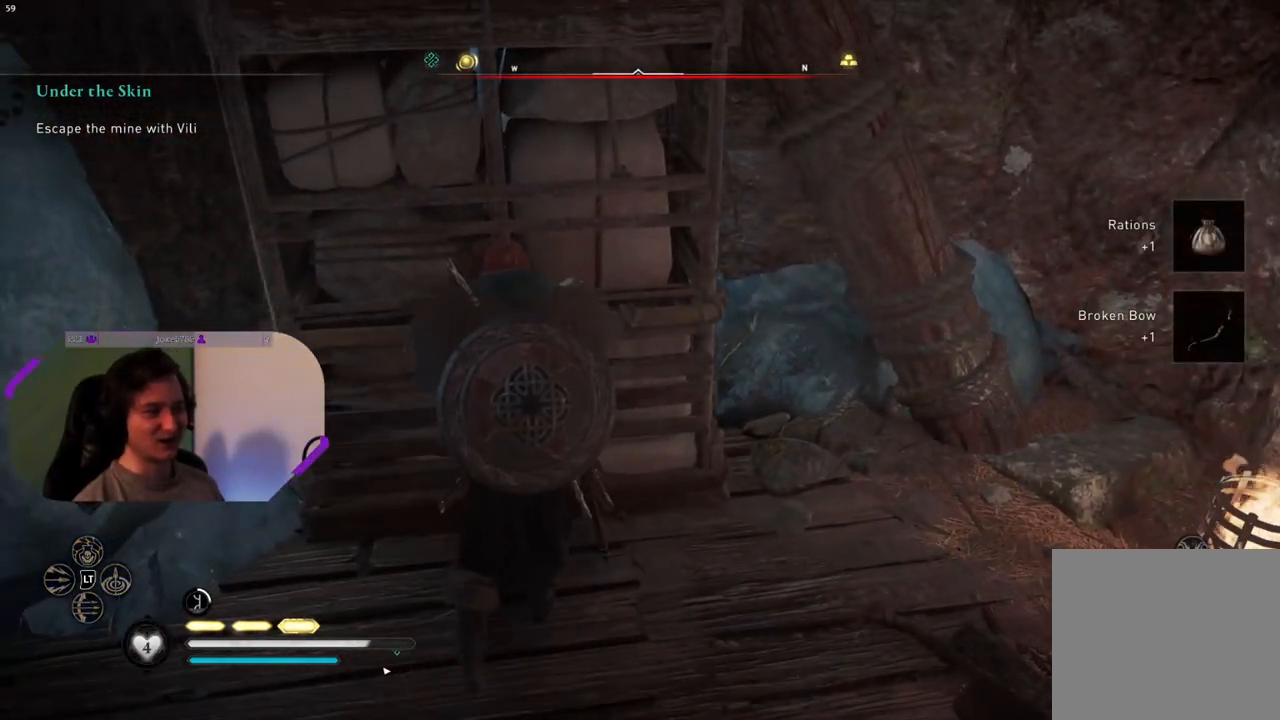
{"buttons": [], "left_stick": "down", "right_stick": "center", "events": [[100, "left_stick", "down"]]}
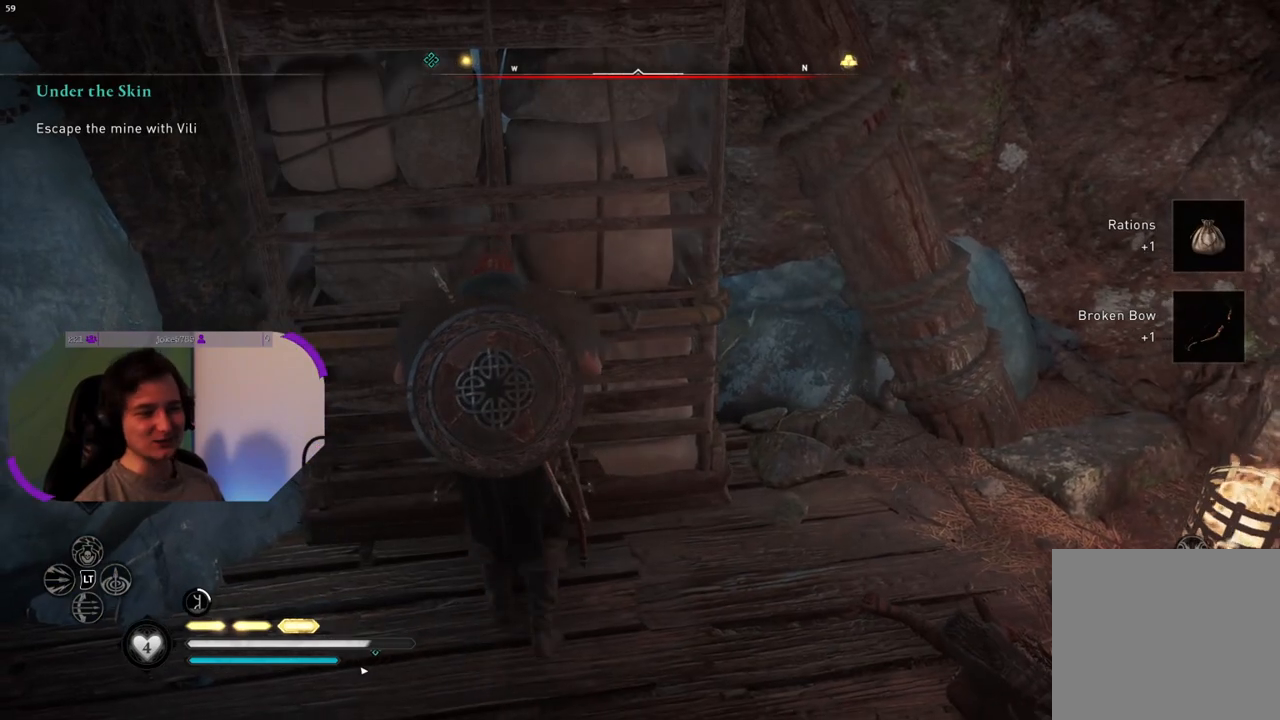
{"buttons": [], "left_stick": "down", "right_stick": "center", "events": []}
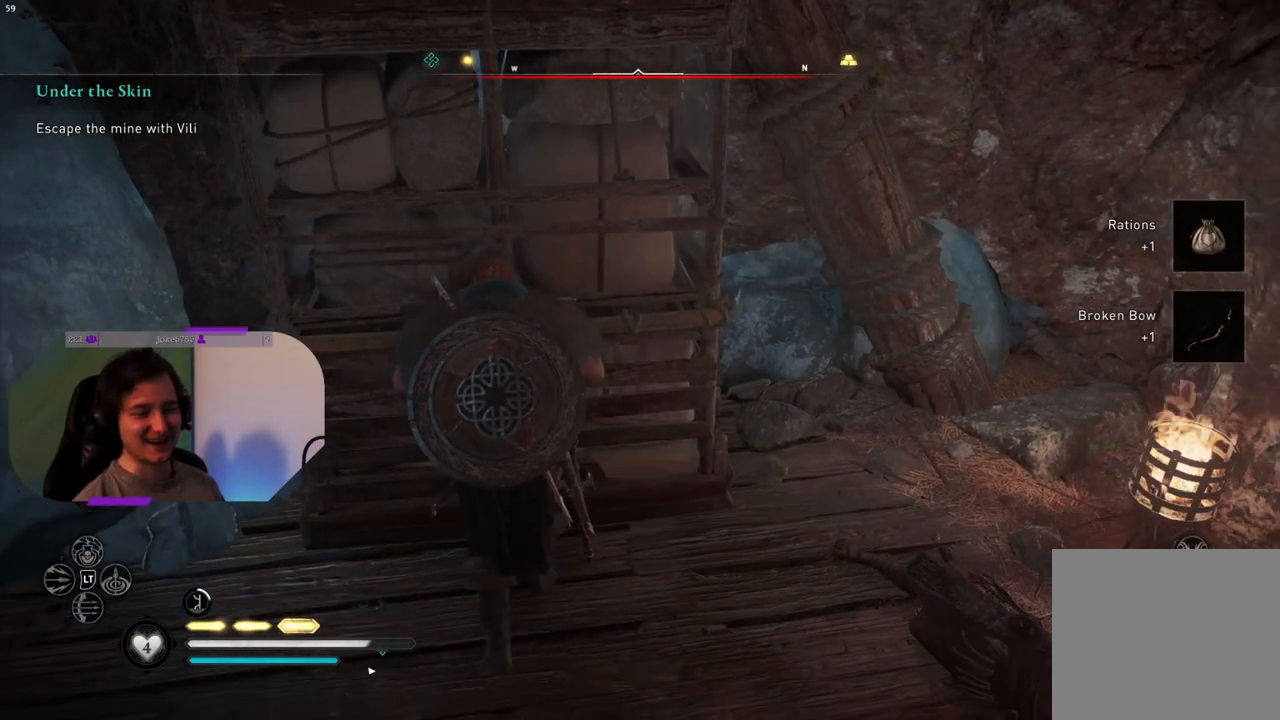
{"buttons": [], "left_stick": "down", "right_stick": "left", "events": [[200, "right_stick", "left"]]}
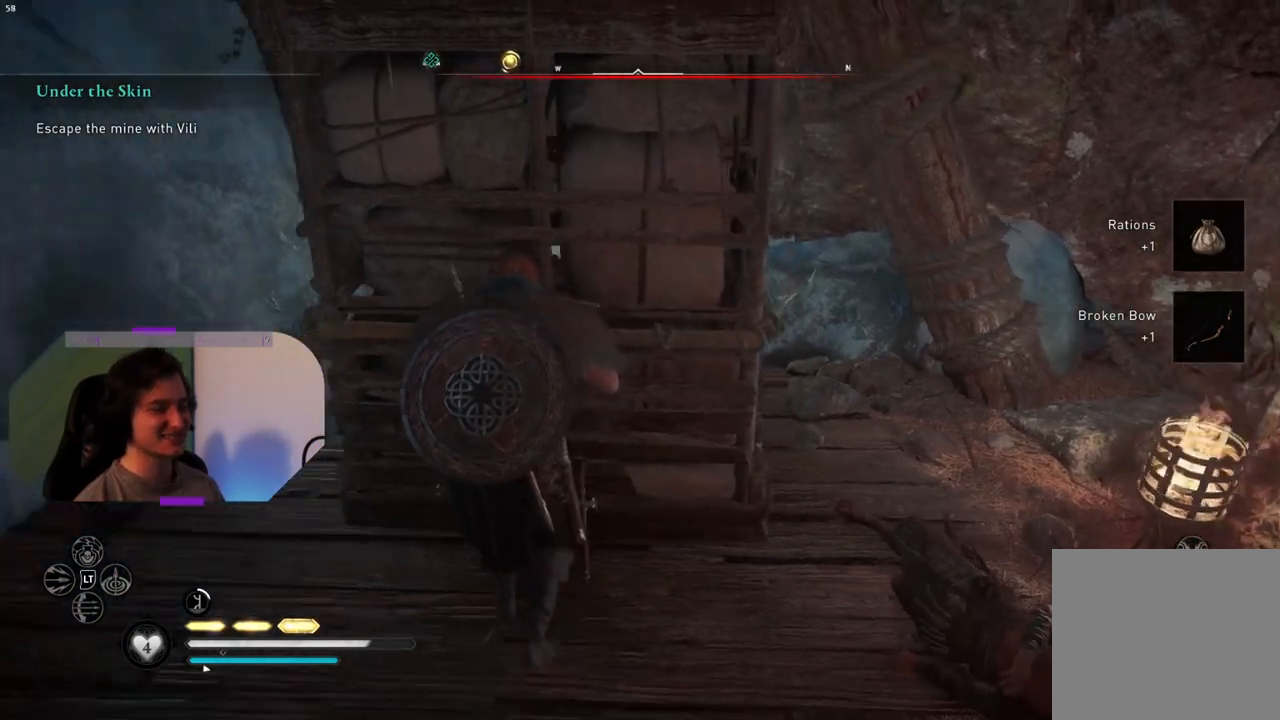
{"buttons": [], "left_stick": "down-left", "right_stick": "center", "events": [[333, "right_stick", "center"], [433, "left_stick", "down-left"]]}
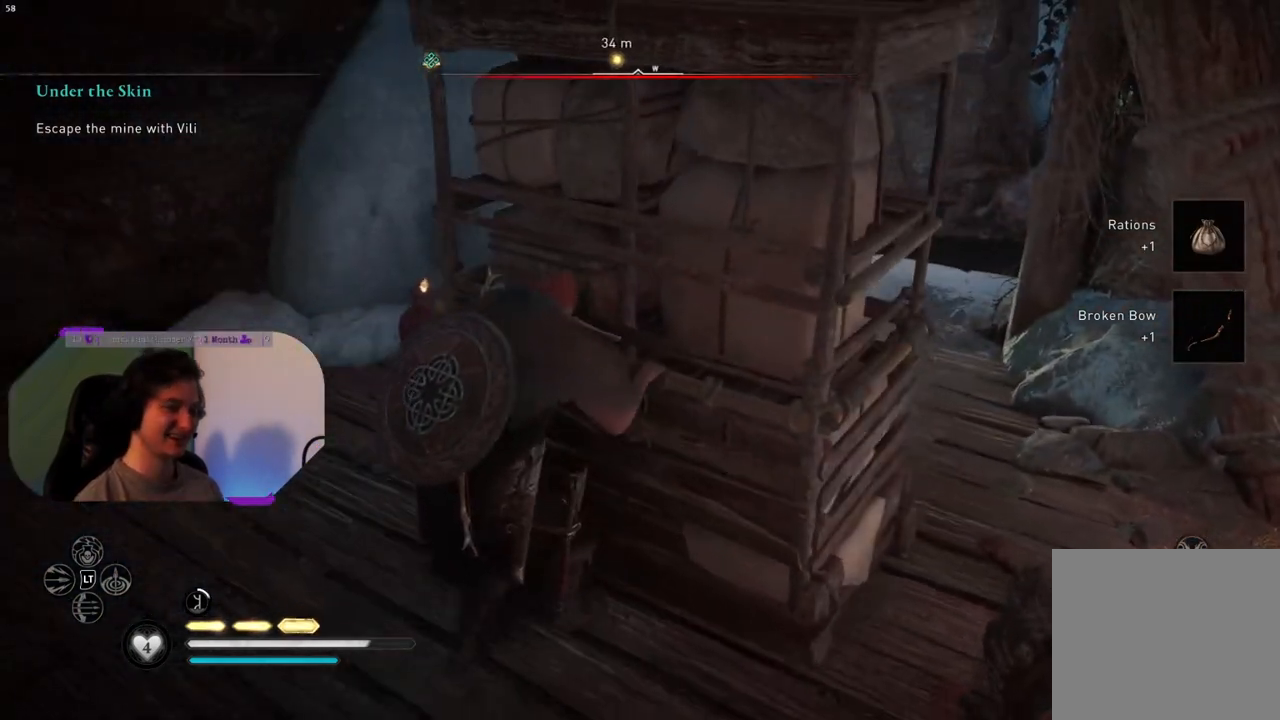
{"buttons": [], "left_stick": "down-left", "right_stick": "center", "events": []}
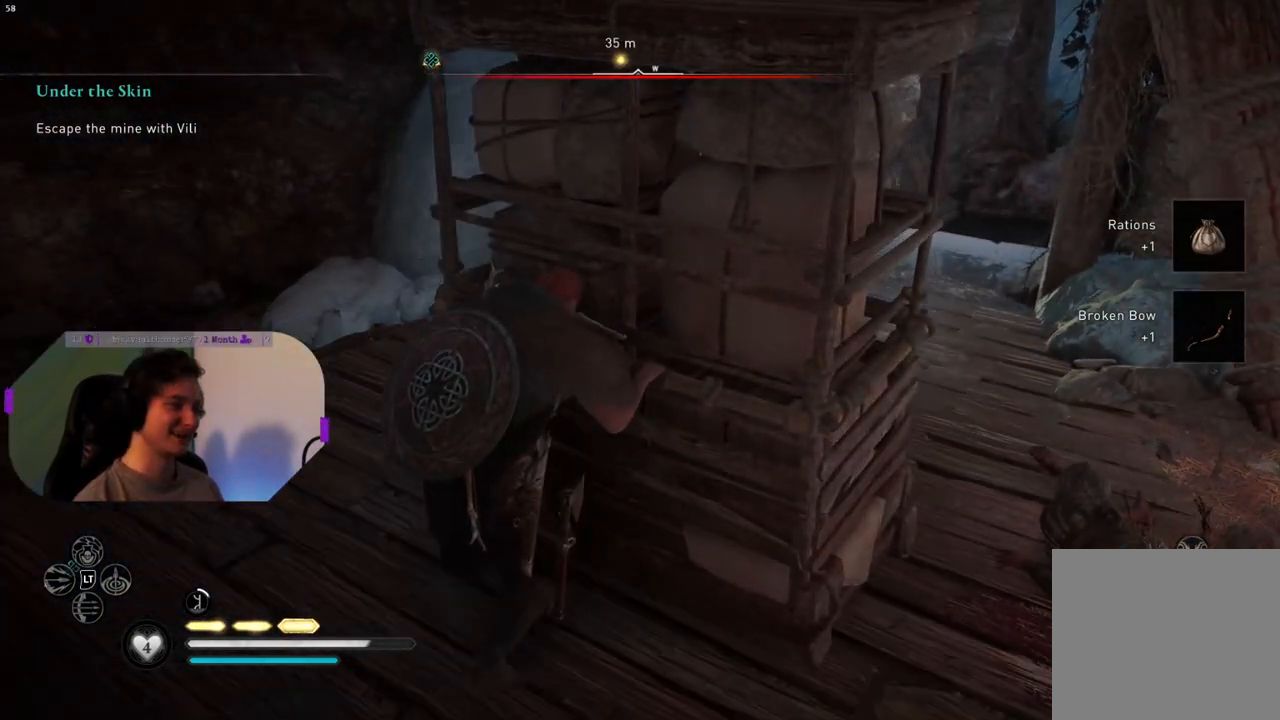
{"buttons": [], "left_stick": "up-left", "right_stick": "center", "events": [[467, "left_stick", "up-left"]]}
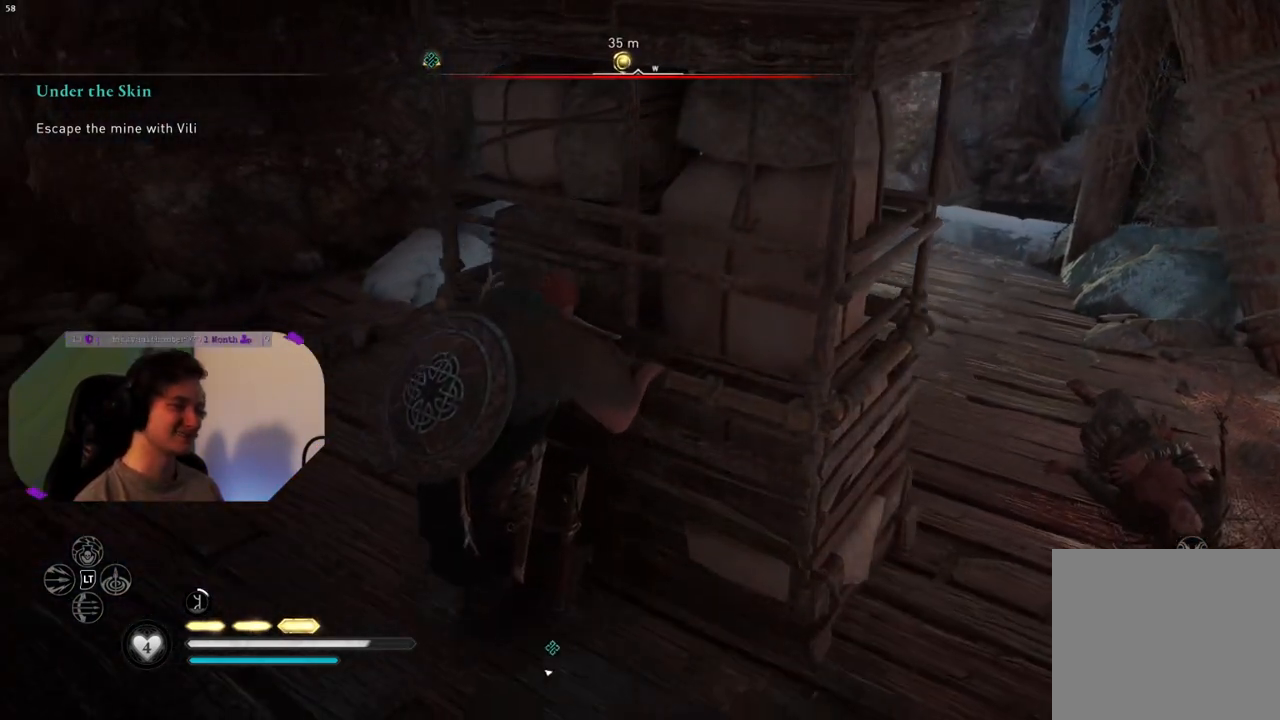
{"buttons": [], "left_stick": "up-left", "right_stick": "center", "events": []}
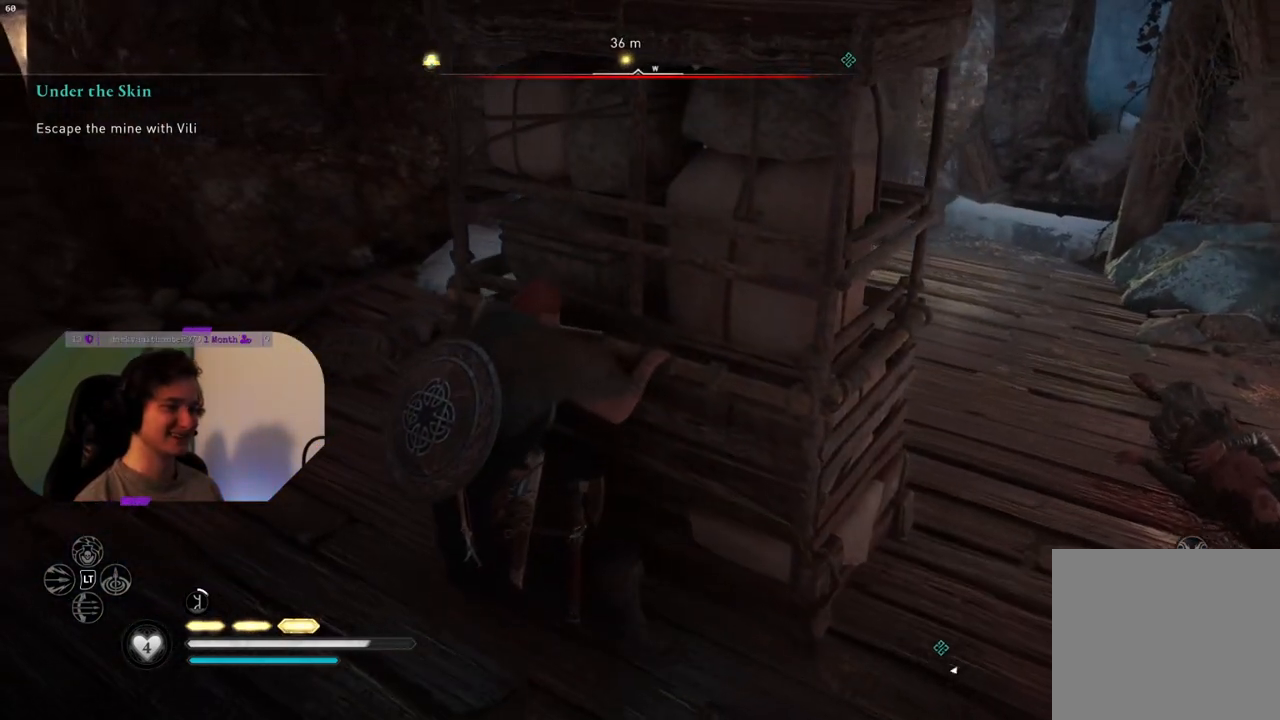
{"buttons": [], "left_stick": "up-left", "right_stick": "center", "events": []}
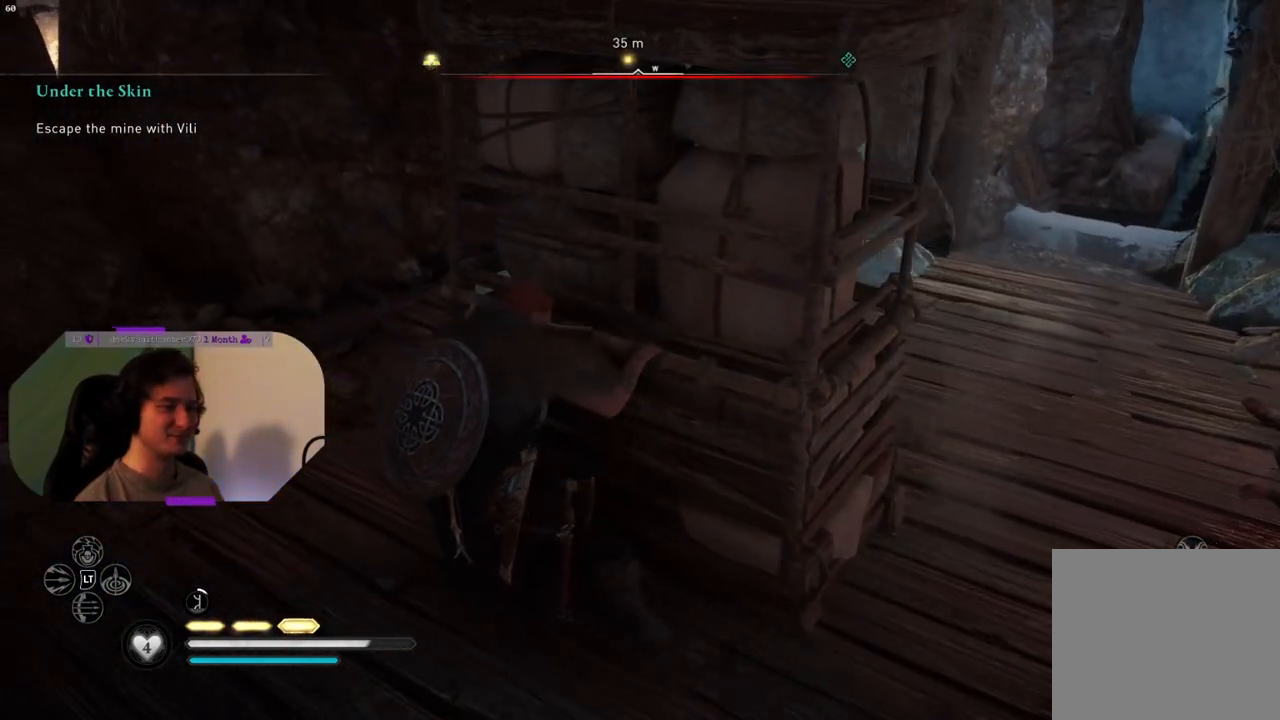
{"buttons": ["CIRCLE"], "left_stick": "up-left", "right_stick": "center", "events": [[500, "CIRCLE", "down"]]}
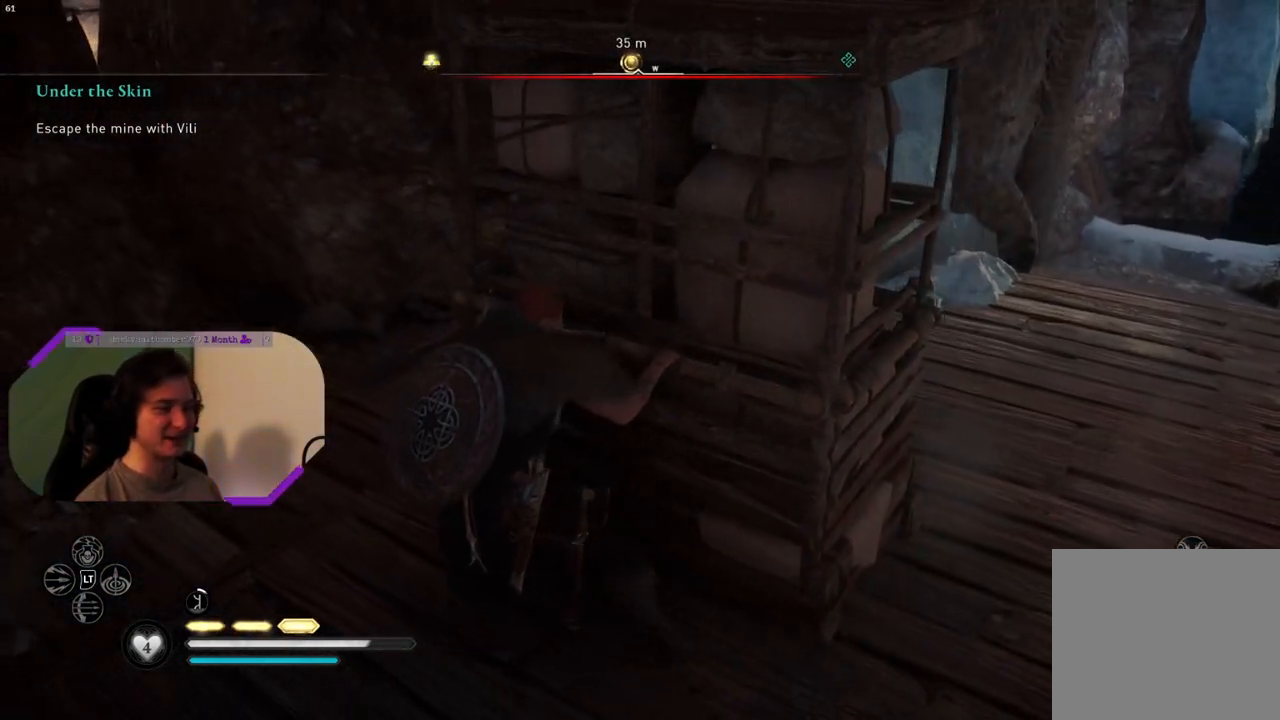
{"buttons": [], "left_stick": "down-right", "right_stick": "right", "events": [[17, "left_stick", "center"], [83, "CIRCLE", "up"], [217, "left_stick", "down"], [450, "right_stick", "right"], [467, "left_stick", "down-right"]]}
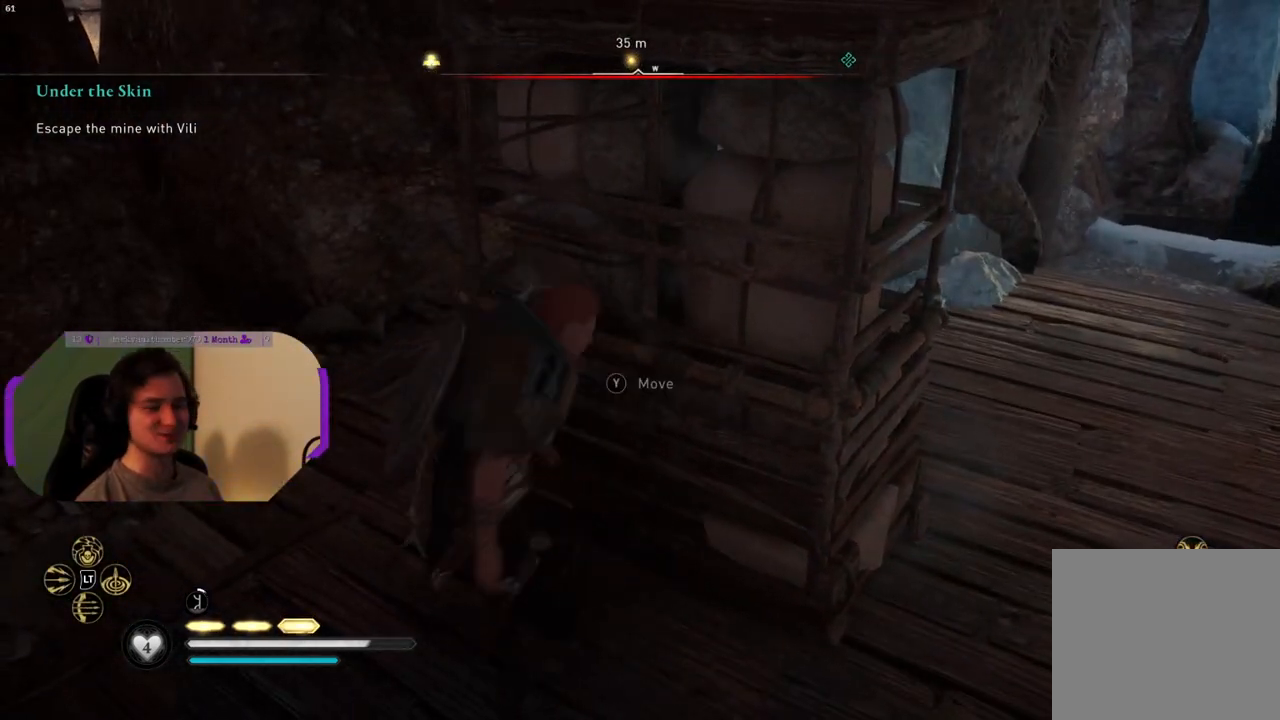
{"buttons": [], "left_stick": "up-right", "right_stick": "center", "events": [[200, "right_stick", "center"], [267, "left_stick", "up-right"]]}
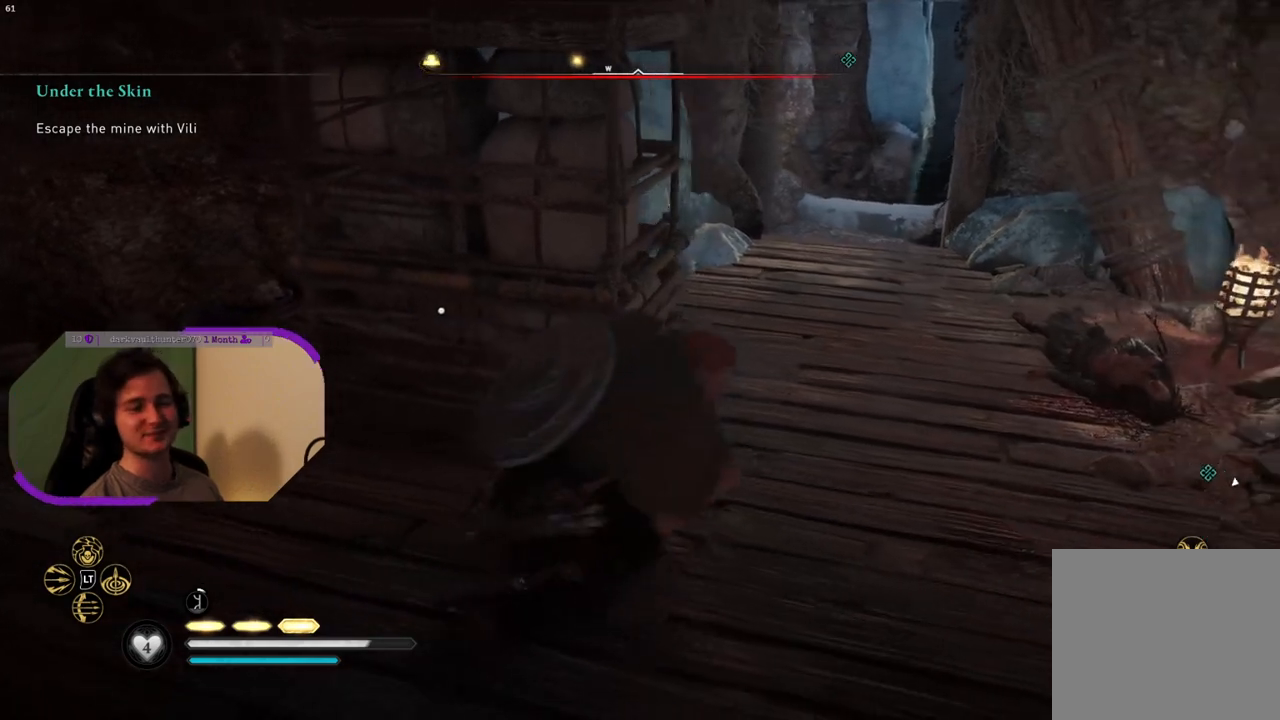
{"buttons": [], "left_stick": "up", "right_stick": "center", "events": [[467, "left_stick", "up"]]}
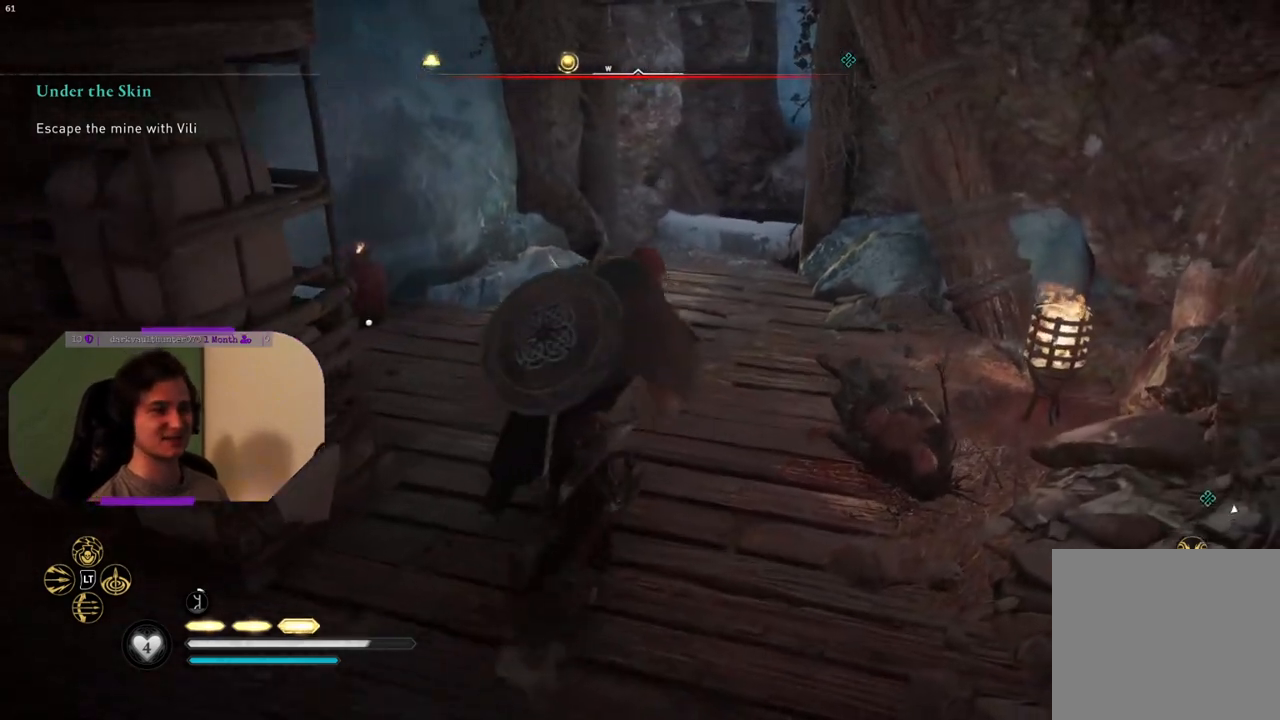
{"buttons": [], "left_stick": "up", "right_stick": "right", "events": [[300, "right_stick", "right"]]}
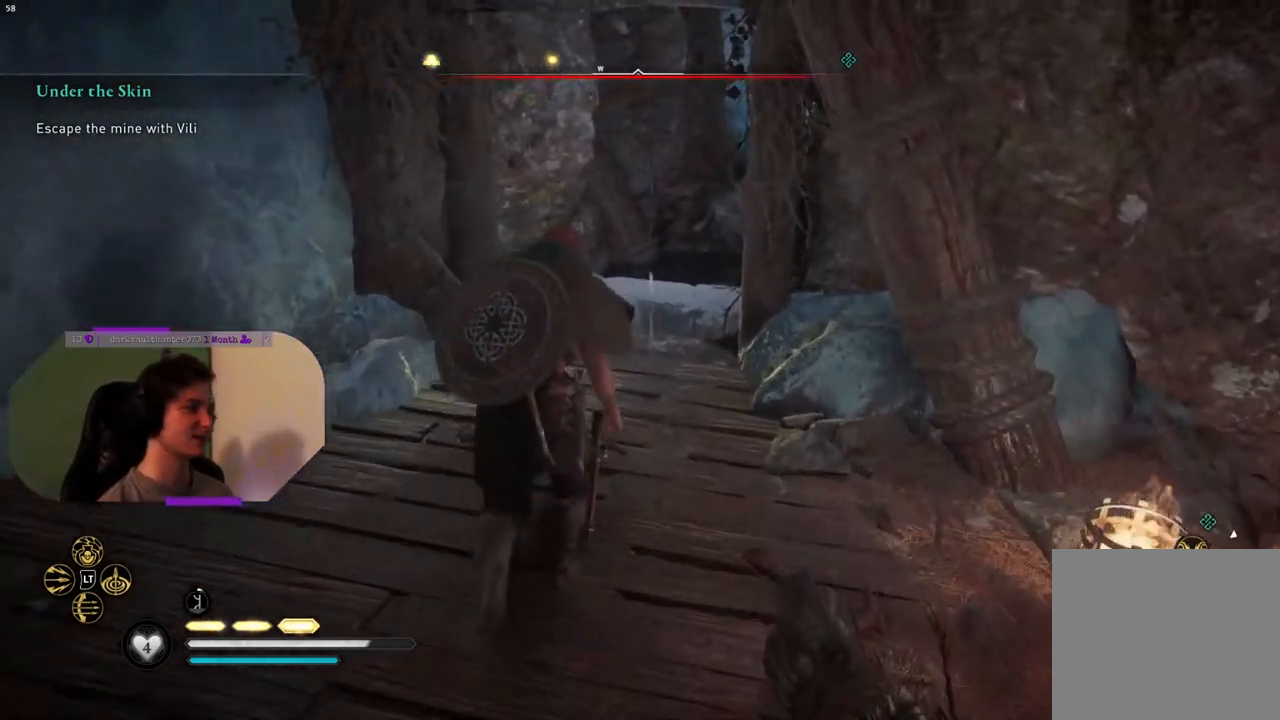
{"buttons": [], "left_stick": "center", "right_stick": "right", "events": [[317, "left_stick", "center"]]}
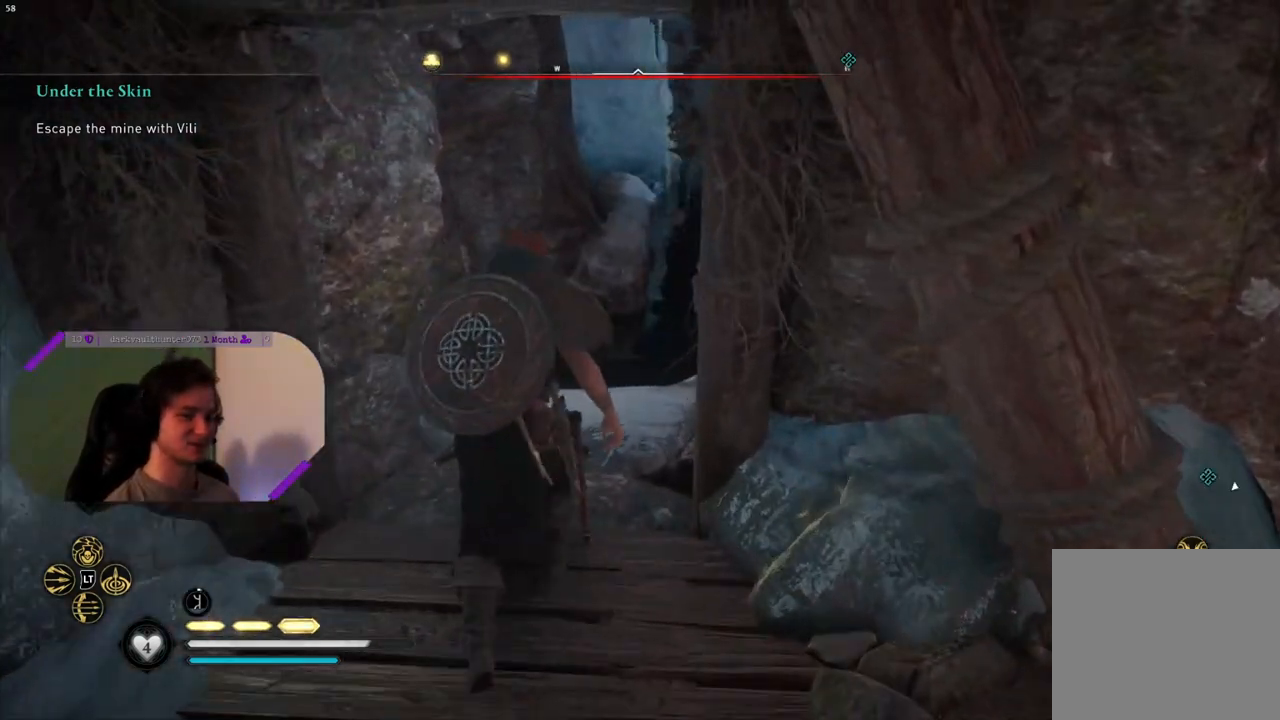
{"buttons": [], "left_stick": "center", "right_stick": "center", "events": [[17, "right_stick", "center"]]}
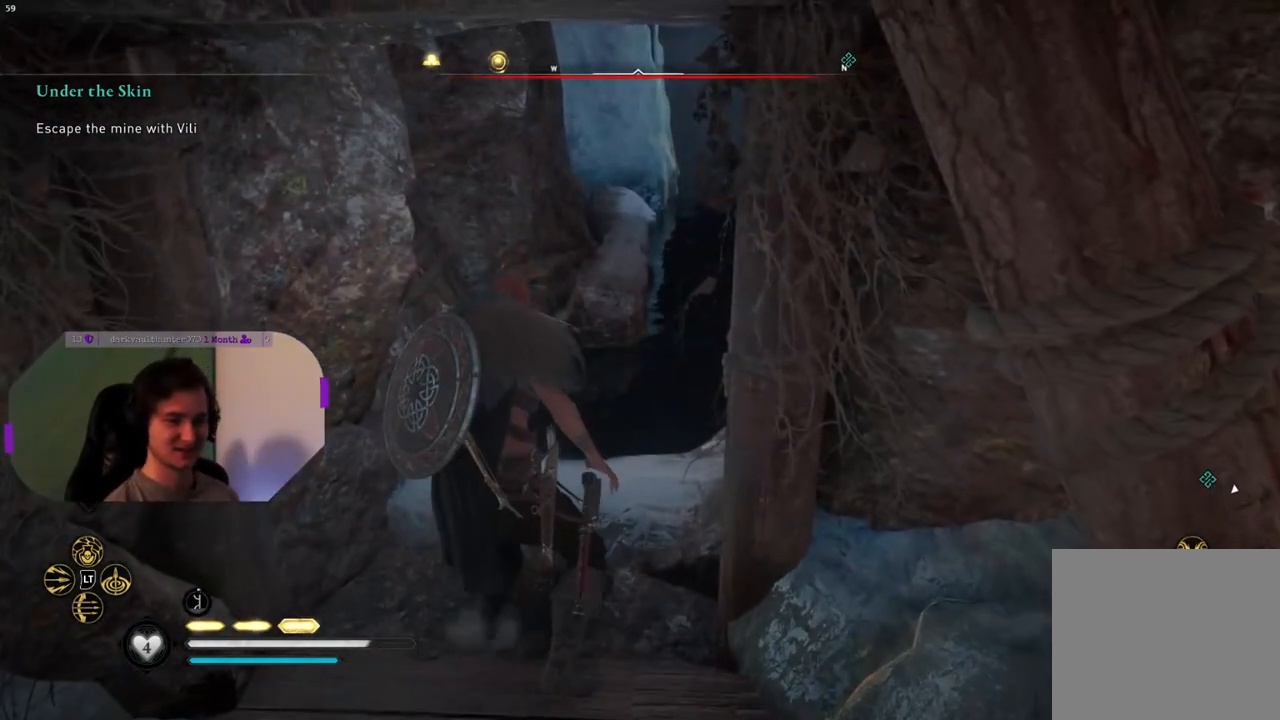
{"buttons": [], "left_stick": "center", "right_stick": "center", "events": []}
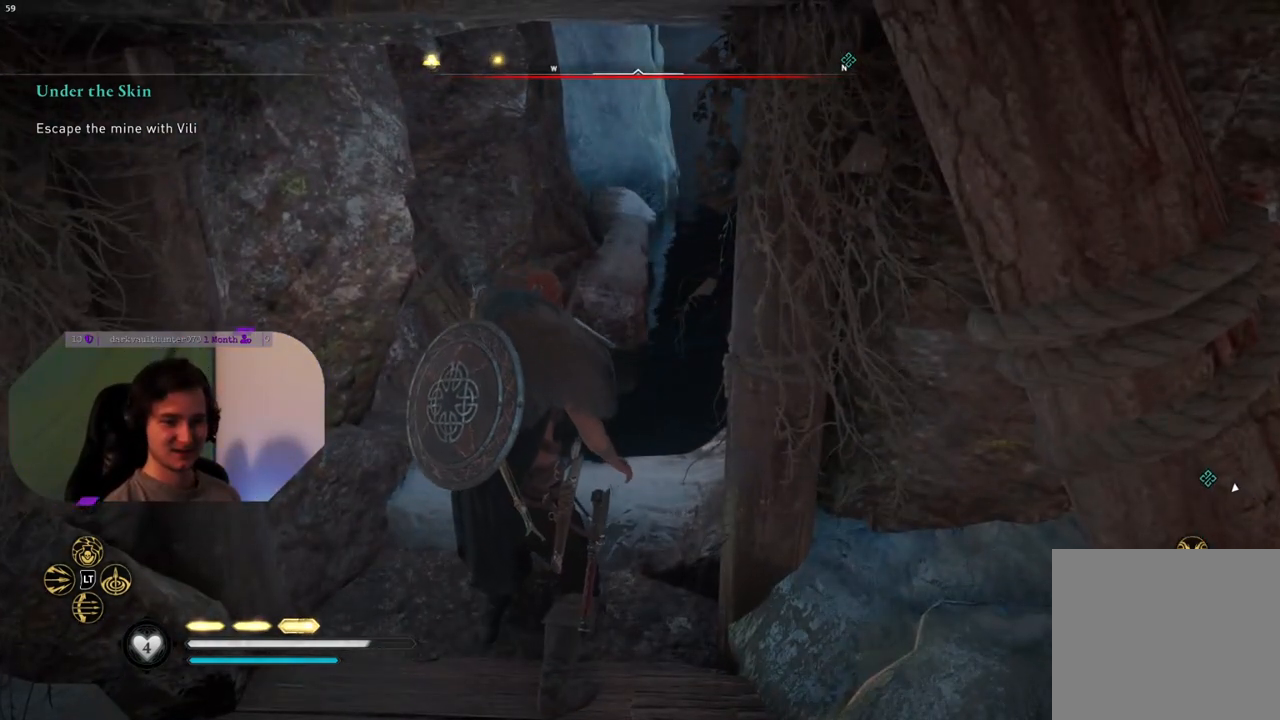
{"buttons": [], "left_stick": "center", "right_stick": "center", "events": []}
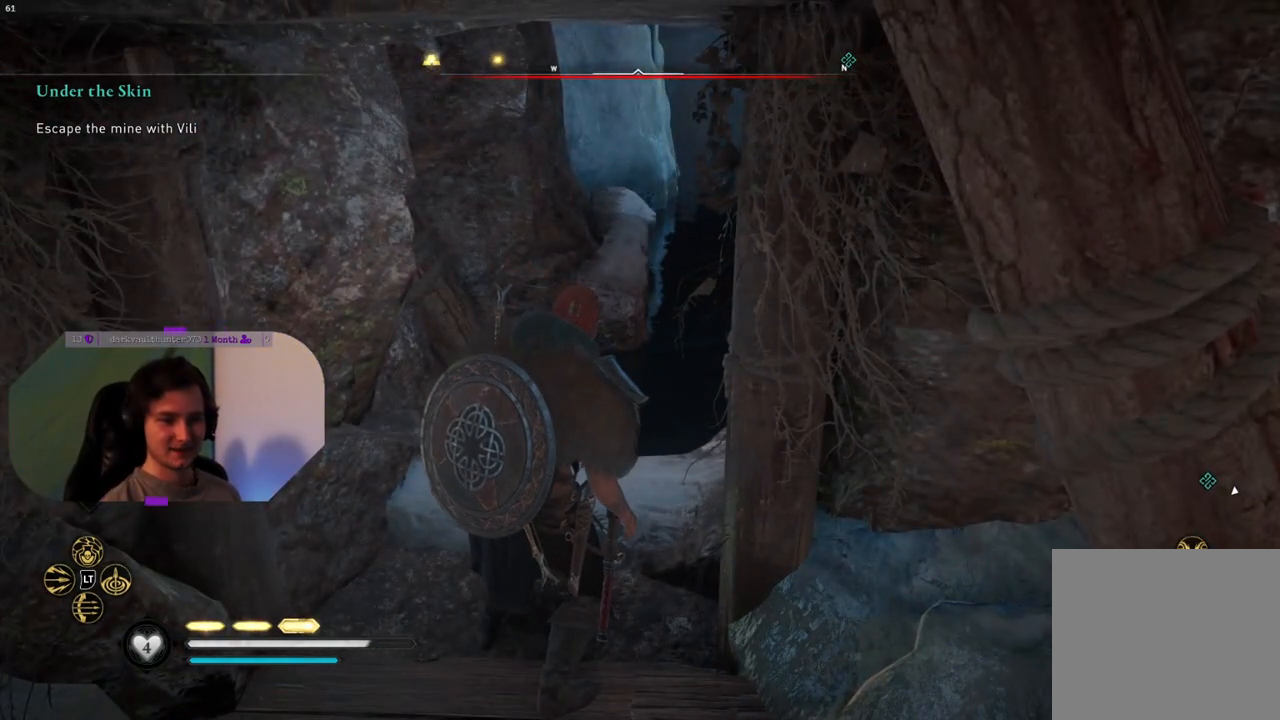
{"buttons": [], "left_stick": "center", "right_stick": "center", "events": []}
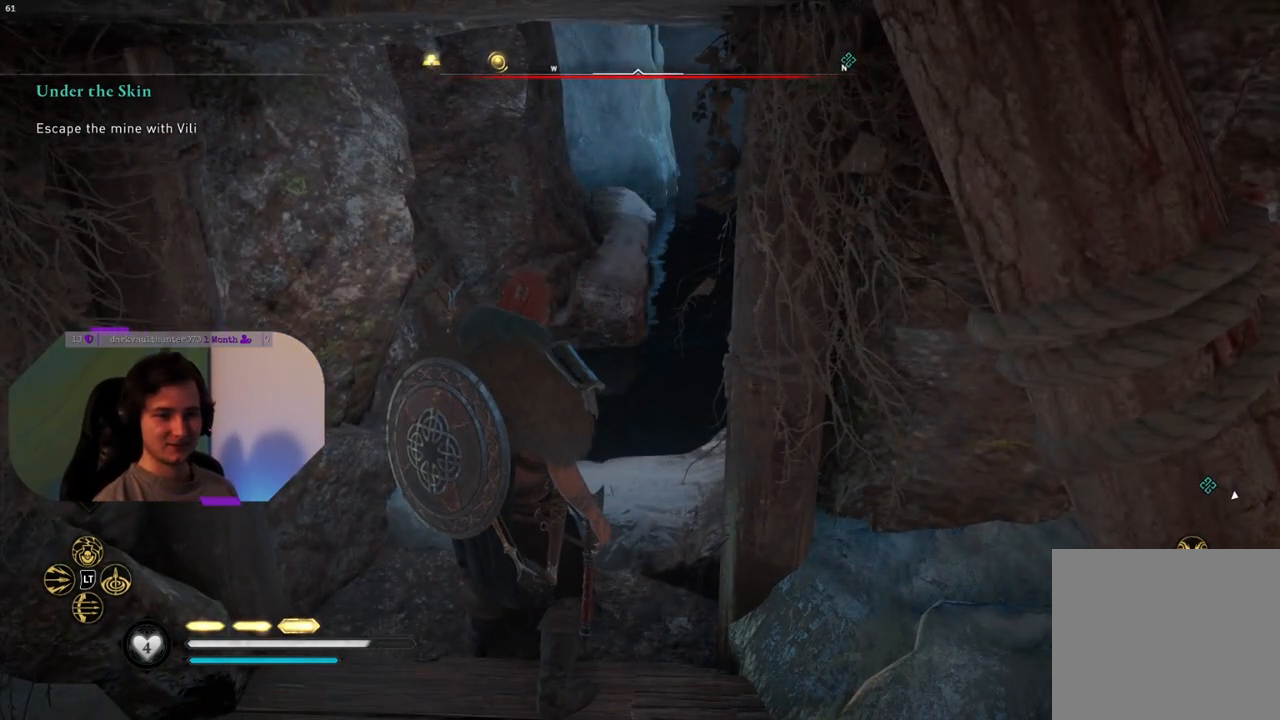
{"buttons": [], "left_stick": "center", "right_stick": "center", "events": []}
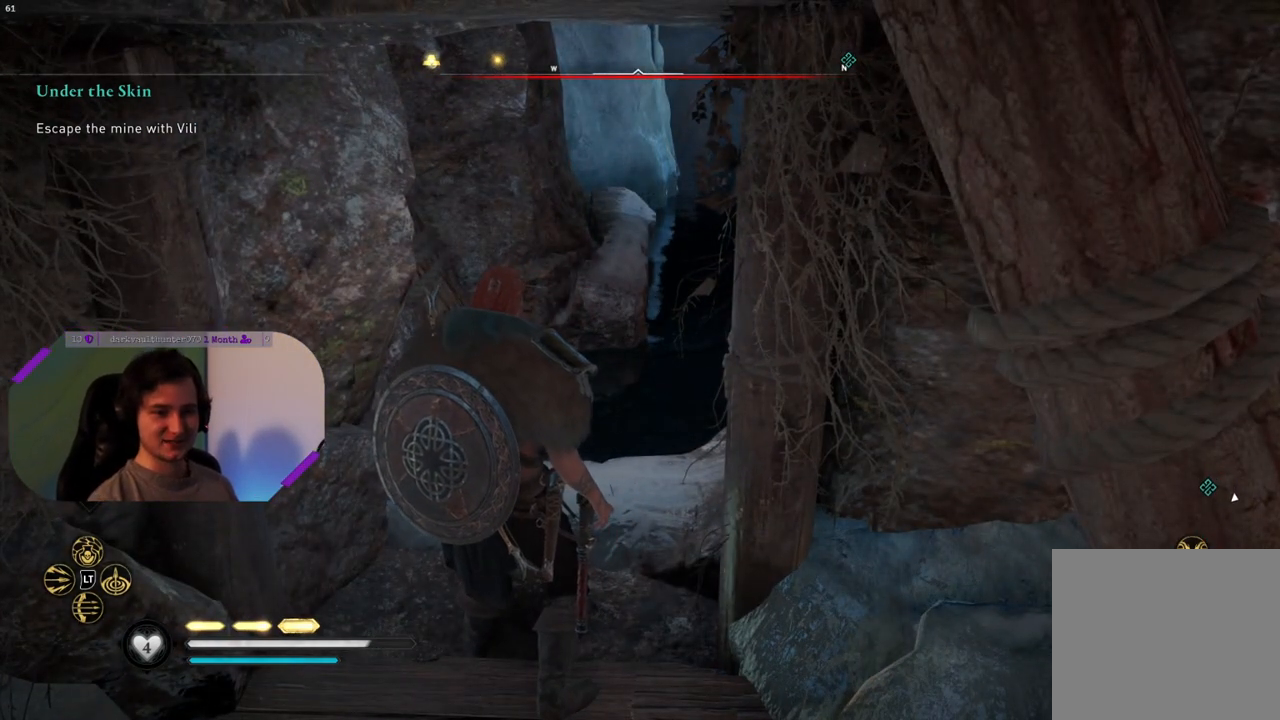
{"buttons": [], "left_stick": "up", "right_stick": "center", "events": [[67, "right_stick", "right"], [317, "right_stick", "center"], [333, "left_stick", "up"]]}
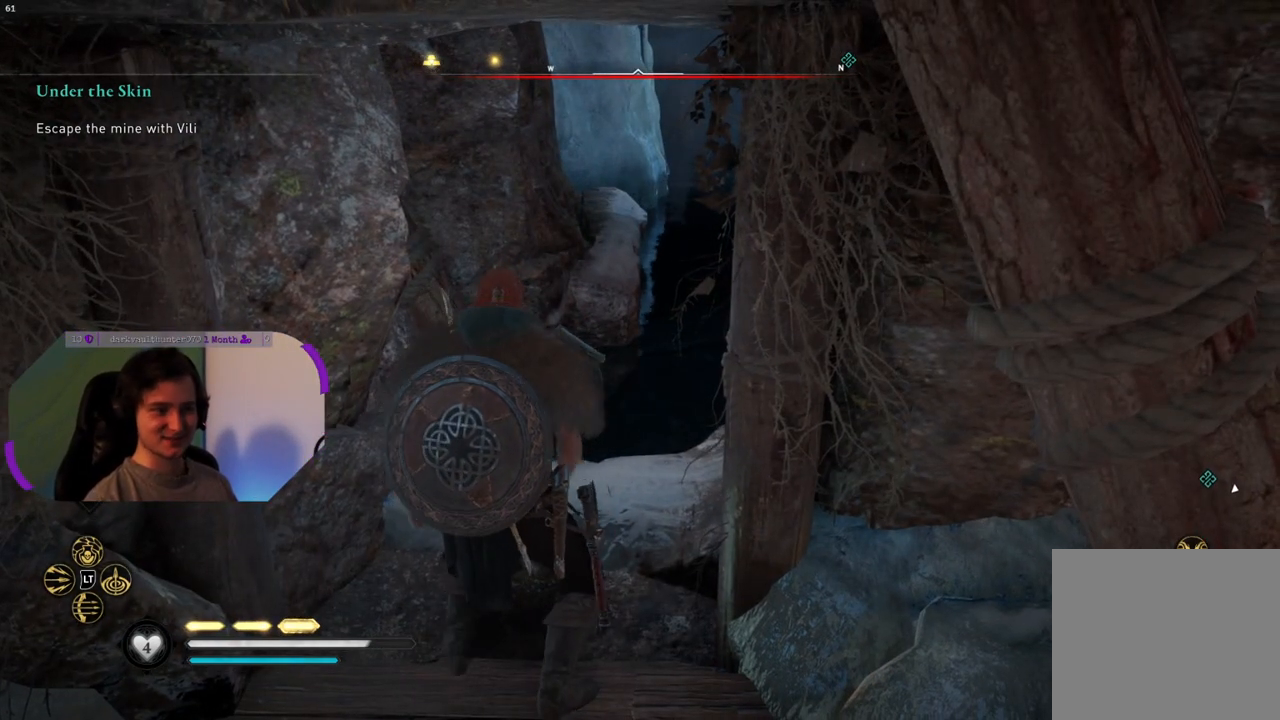
{"buttons": [], "left_stick": "up", "right_stick": "right", "events": [[333, "right_stick", "right"]]}
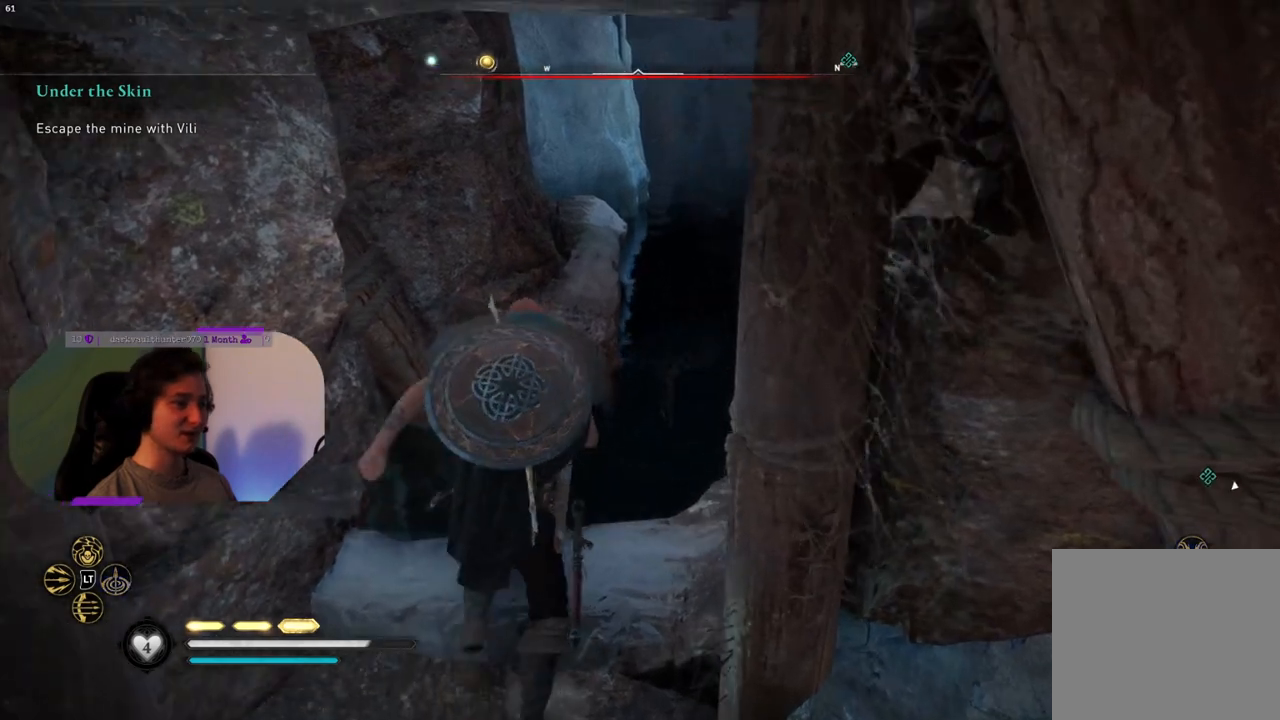
{"buttons": [], "left_stick": "up", "right_stick": "center", "events": [[317, "right_stick", "center"]]}
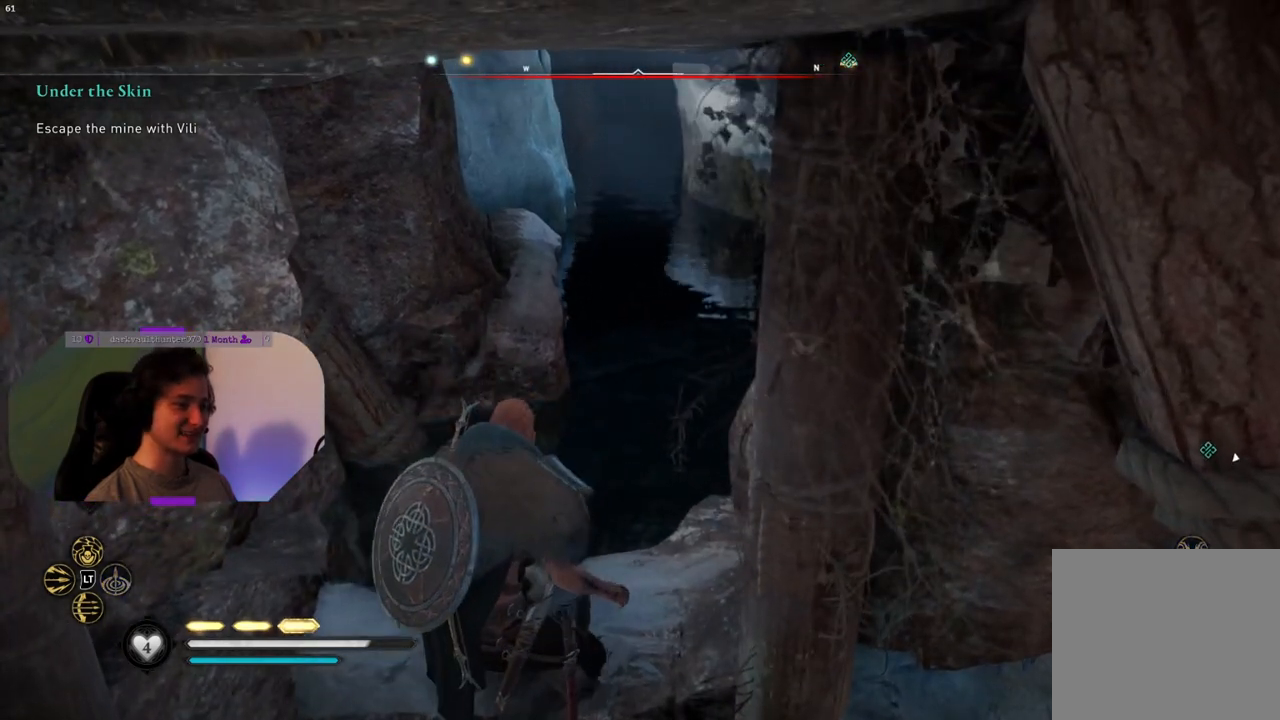
{"buttons": [], "left_stick": "center", "right_stick": "center", "events": [[100, "right_stick", "right"], [317, "left_stick", "center"], [417, "right_stick", "center"]]}
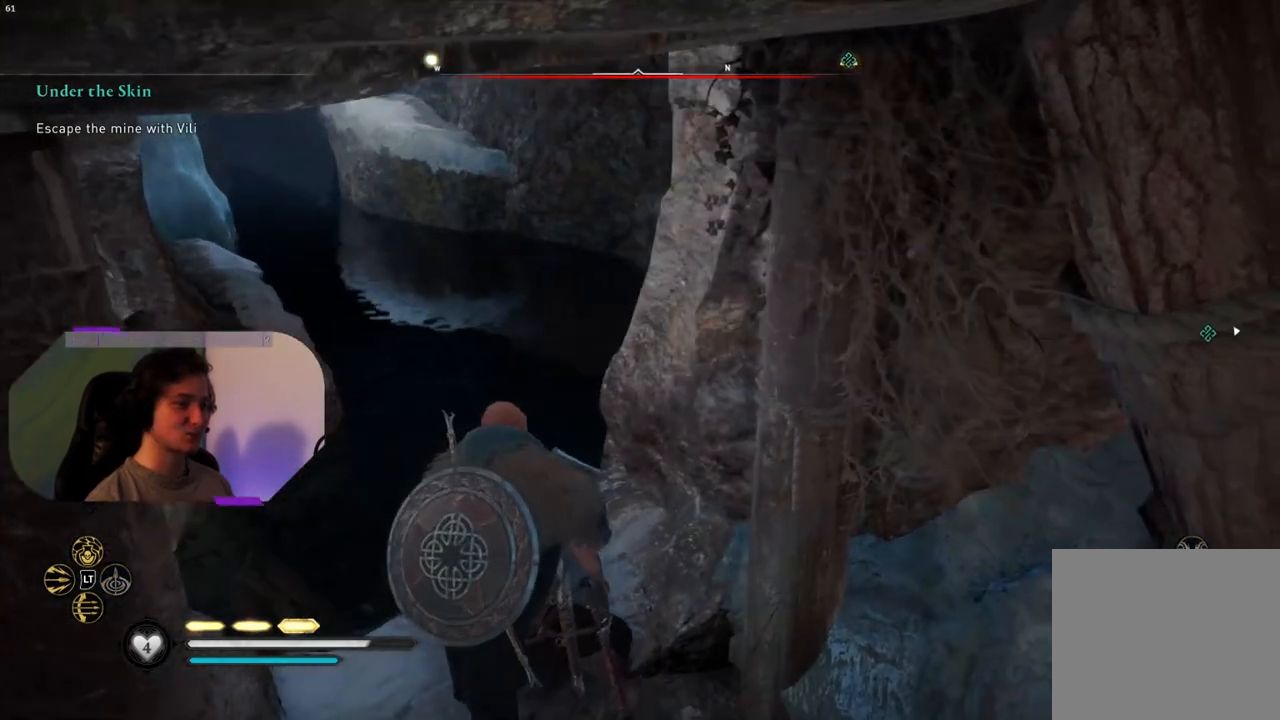
{"buttons": [], "left_stick": "up-right", "right_stick": "right", "events": [[100, "left_stick", "down-right"], [117, "right_stick", "right"], [317, "left_stick", "right"], [483, "left_stick", "up-right"]]}
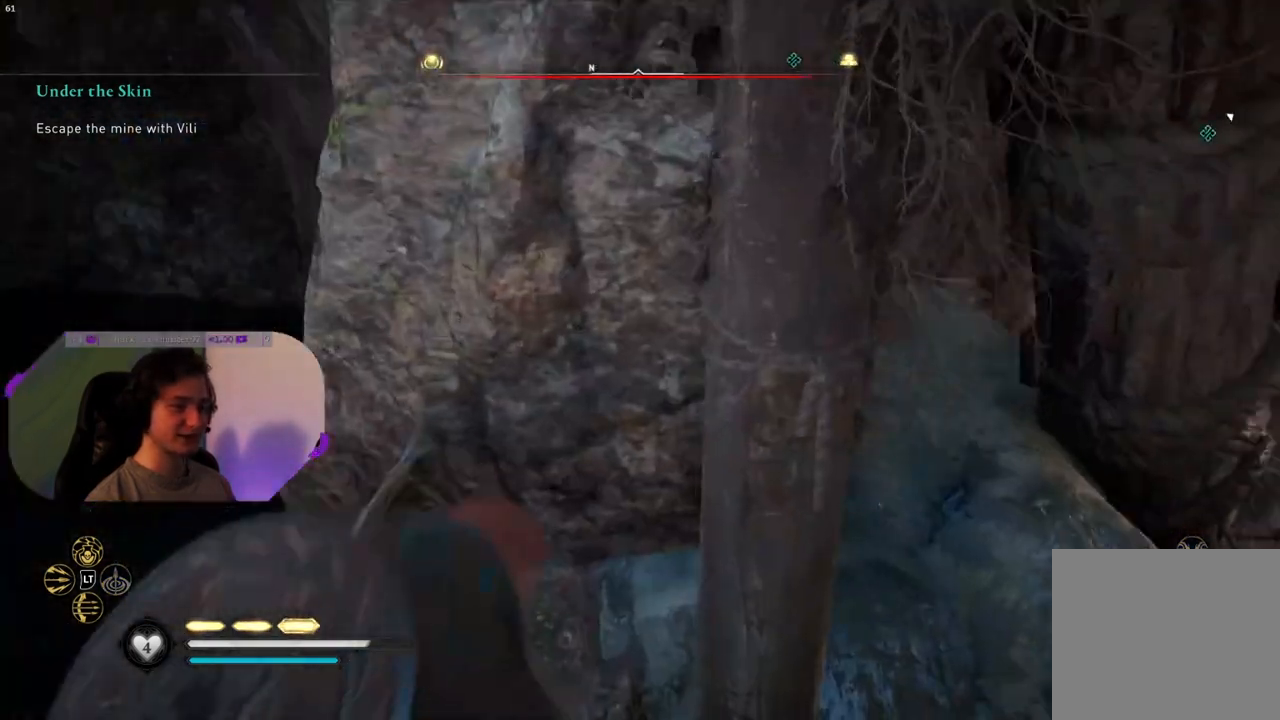
{"buttons": [], "left_stick": "up-right", "right_stick": "right", "events": []}
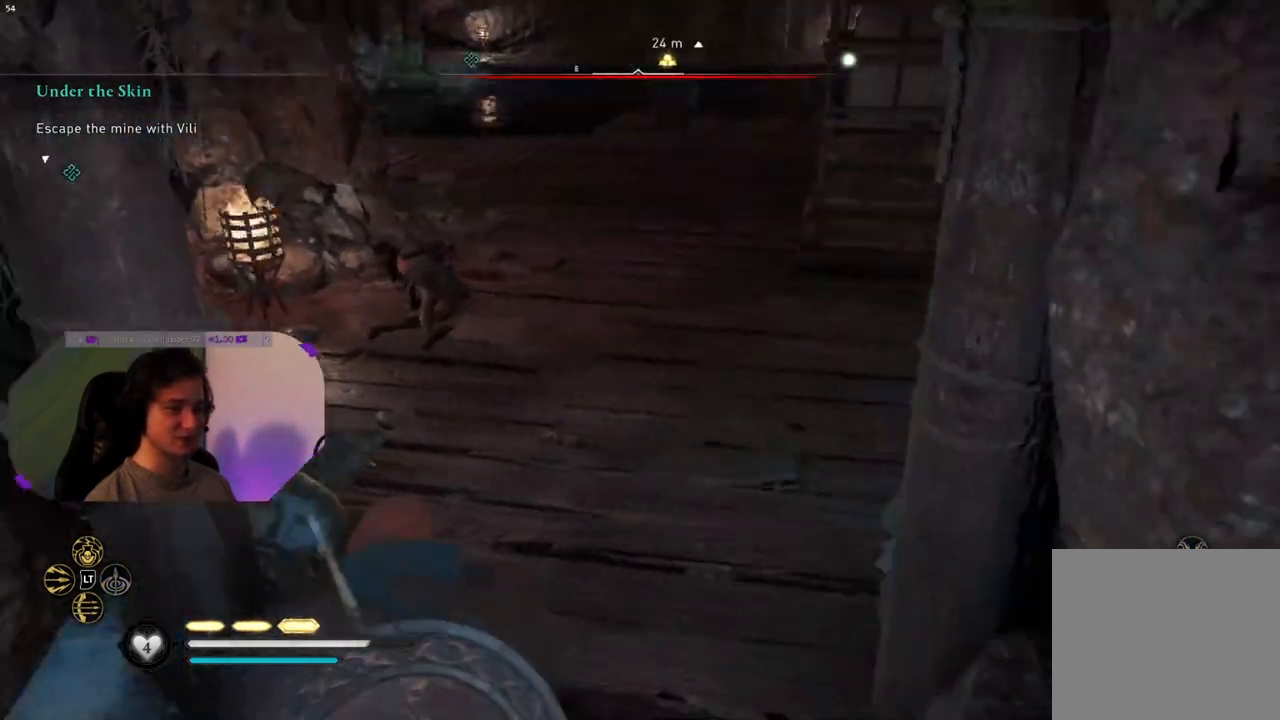
{"buttons": [], "left_stick": "up", "right_stick": "center", "events": [[50, "right_stick", "center"], [150, "left_stick", "up"]]}